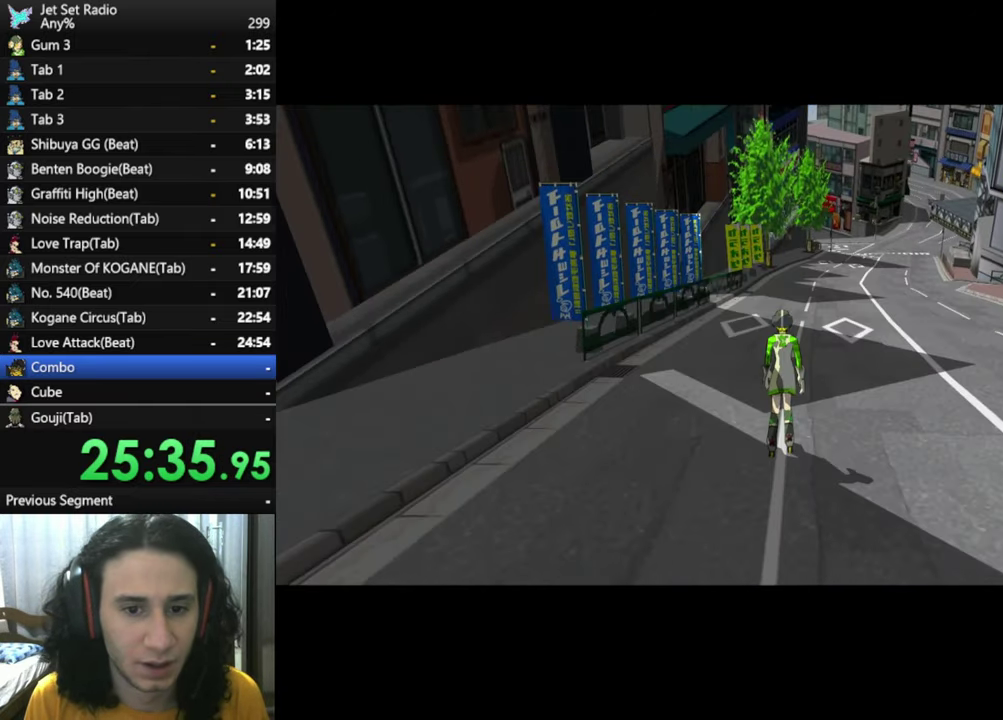
Gameplay with a controller (Xbox layout); each line is a JSON object with the inputs held at the frame after it. "events" lists button and stick changes between this image and that frame as [ms after this image, input, new state], when the widget could be followed in between.
{"buttons": ["A"], "left_stick": "center", "right_stick": "center", "events": [[466, "A", "down"]]}
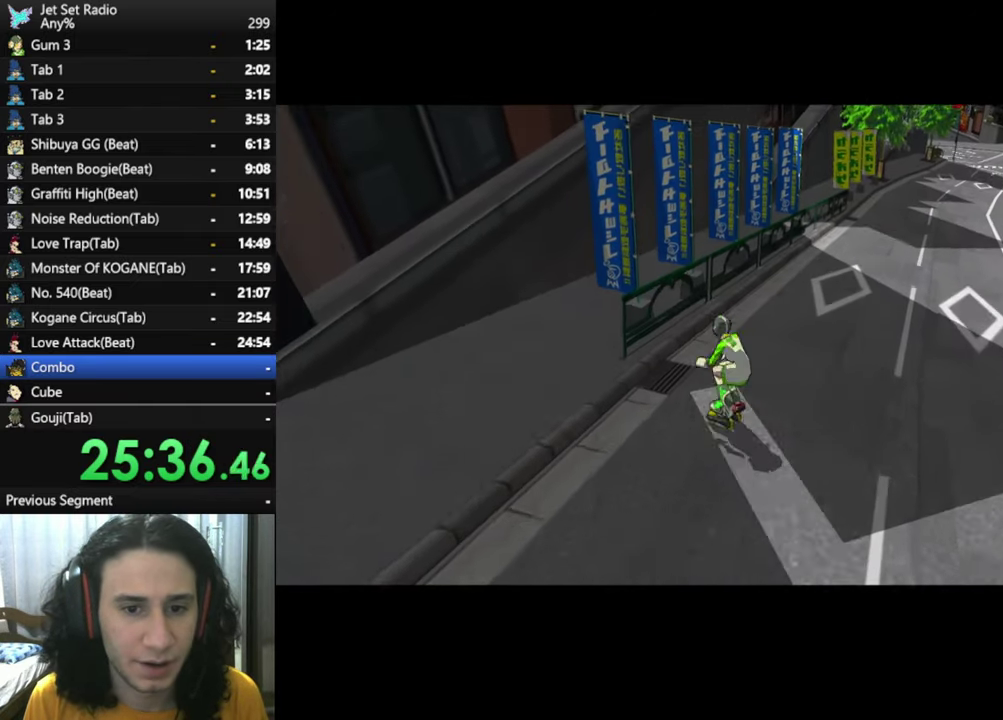
{"buttons": ["A"], "left_stick": "center", "right_stick": "center", "events": [[83, "A", "up"], [150, "A", "down"], [233, "A", "up"], [316, "A", "down"], [383, "A", "up"], [466, "A", "down"]]}
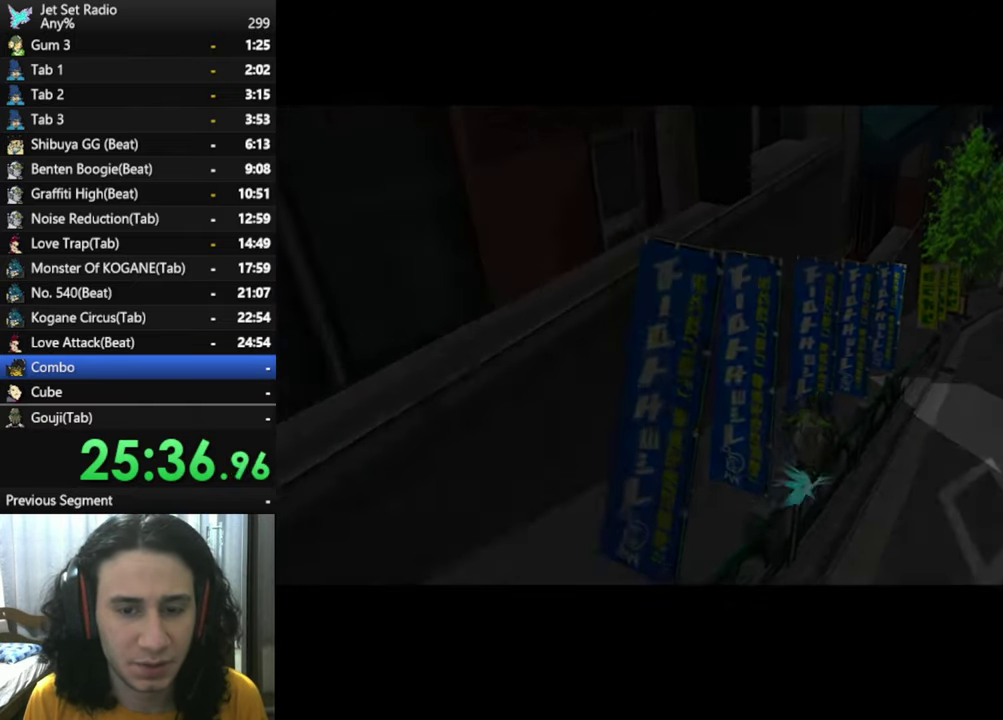
{"buttons": ["A"], "left_stick": "center", "right_stick": "center", "events": [[66, "A", "up"], [150, "A", "down"], [233, "A", "up"], [316, "A", "down"], [433, "A", "up"], [500, "A", "down"]]}
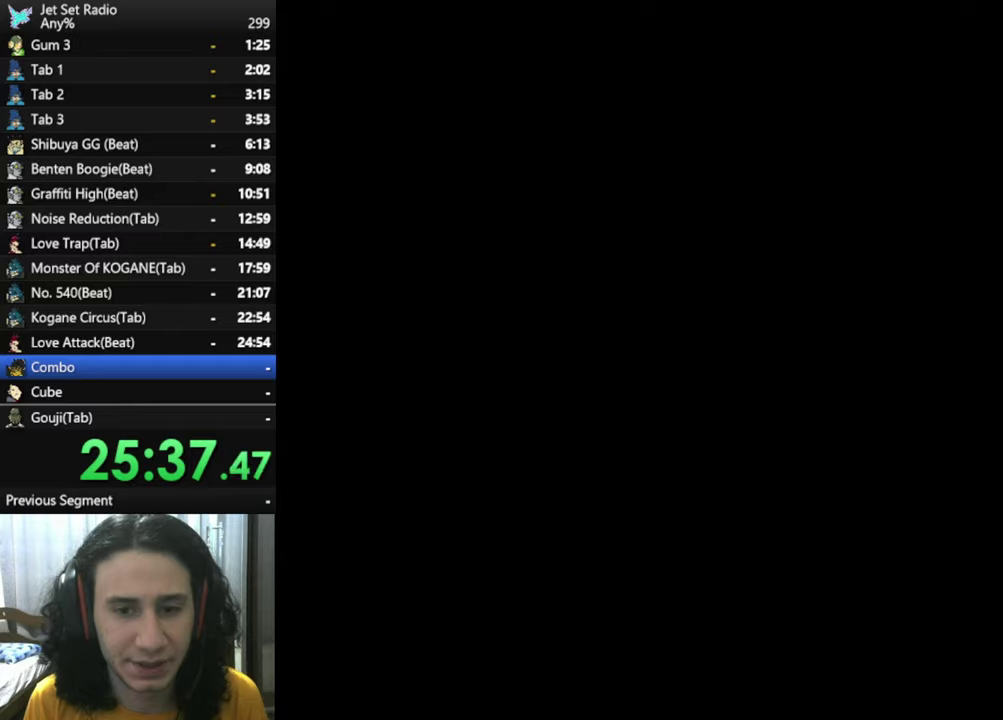
{"buttons": [], "left_stick": "up", "right_stick": "center", "events": [[117, "A", "up"], [400, "left_stick", "up"]]}
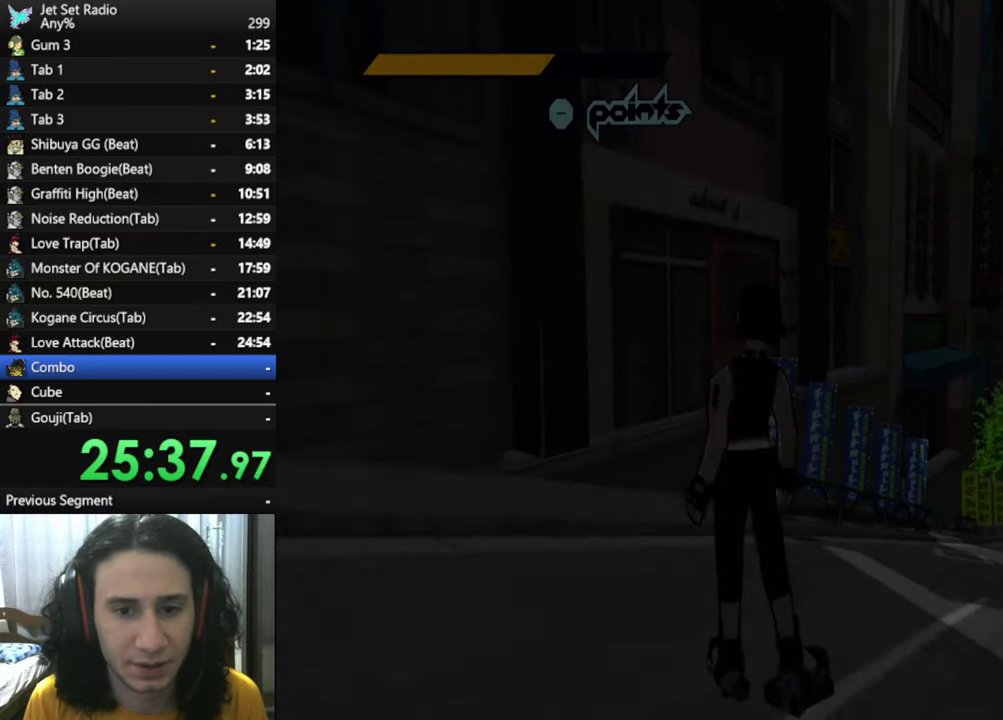
{"buttons": [], "left_stick": "up-right", "right_stick": "center", "events": [[400, "left_stick", "up-right"]]}
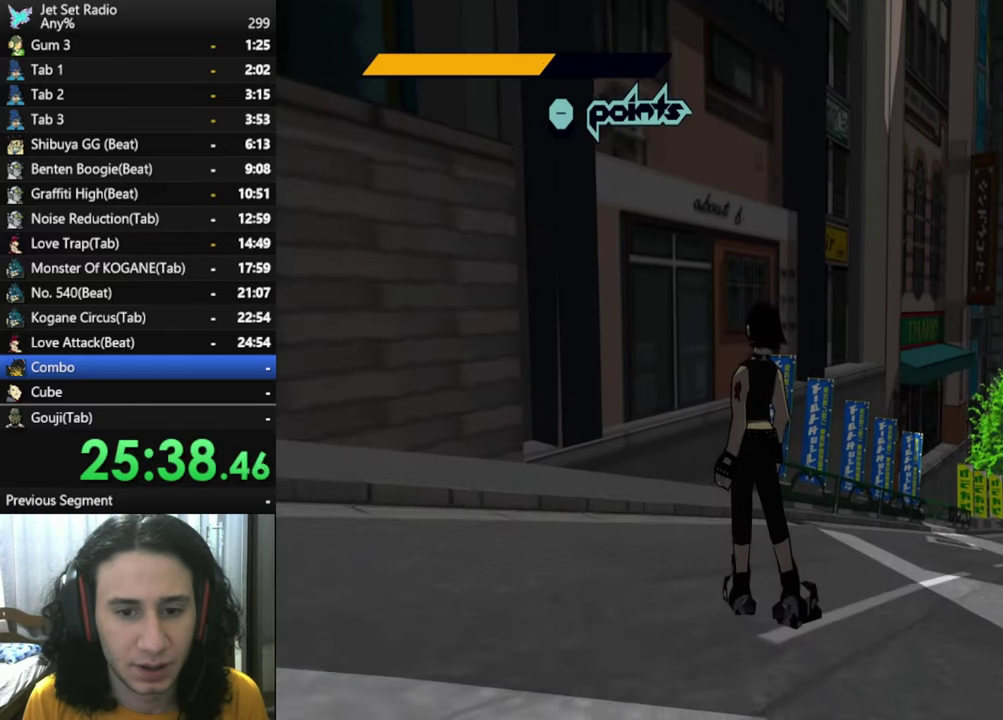
{"buttons": [], "left_stick": "up-right", "right_stick": "center", "events": [[17, "left_stick", "up"], [383, "left_stick", "up-right"]]}
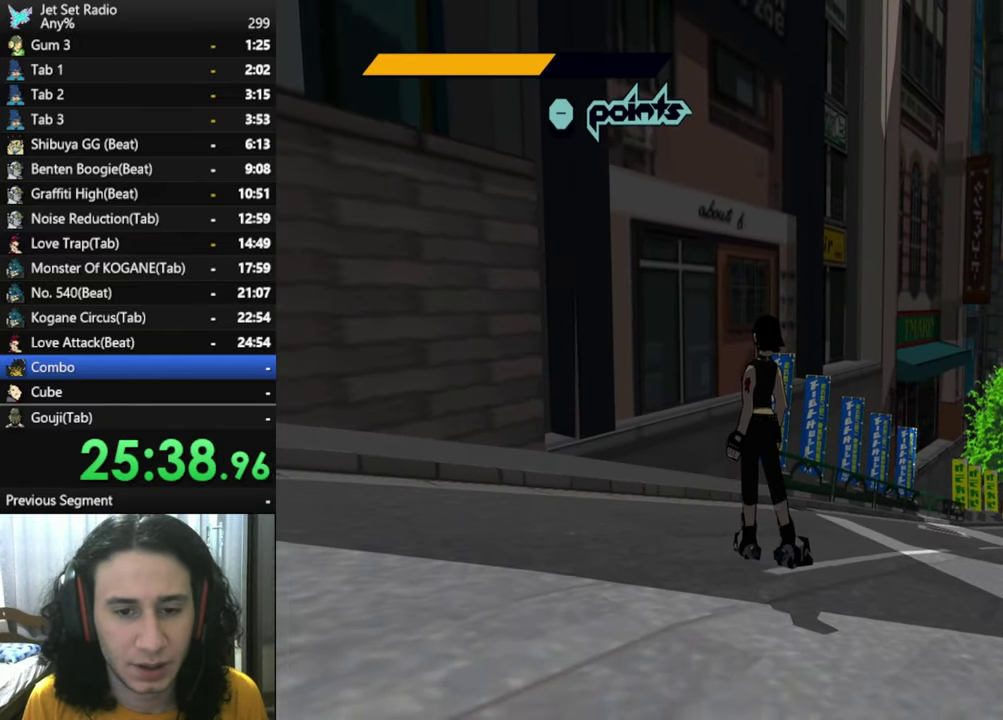
{"buttons": [], "left_stick": "up-right", "right_stick": "center", "events": [[100, "left_stick", "up"], [250, "left_stick", "up-right"]]}
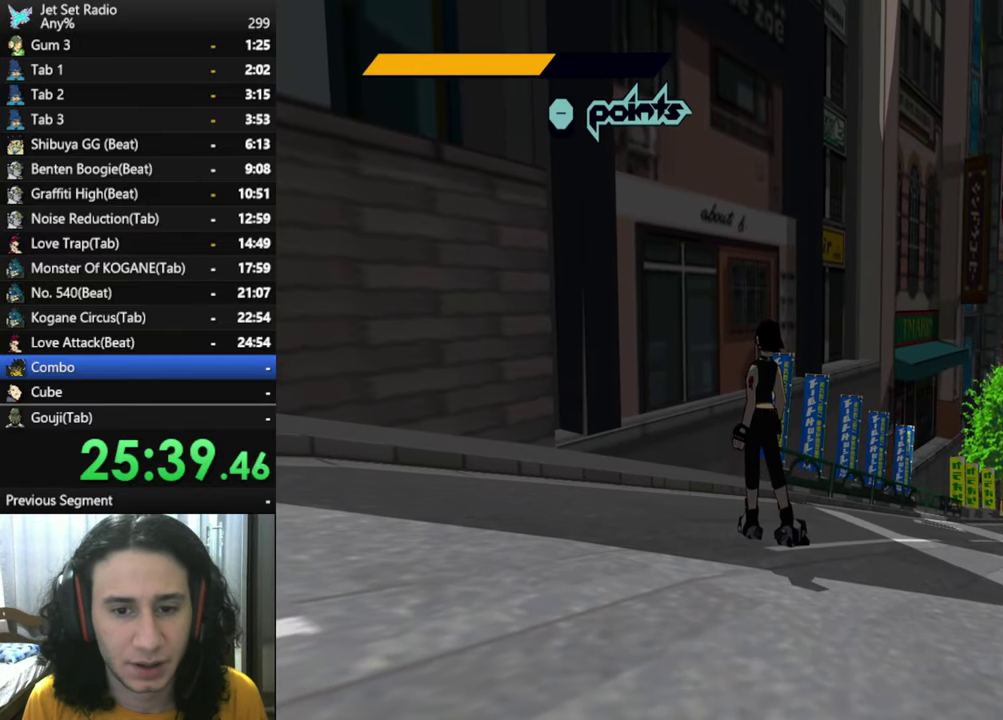
{"buttons": ["R2"], "left_stick": "up", "right_stick": "center", "events": [[300, "R2", "down"], [317, "left_stick", "up"]]}
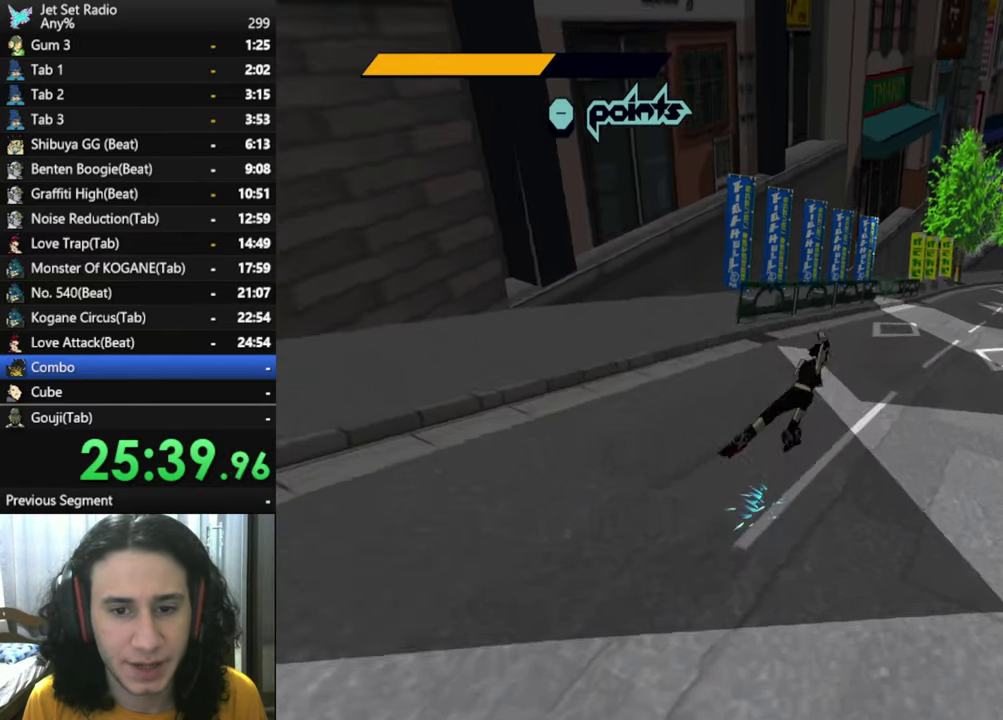
{"buttons": ["R2"], "left_stick": "up", "right_stick": "center", "events": [[17, "left_stick", "up-right"], [100, "left_stick", "up"]]}
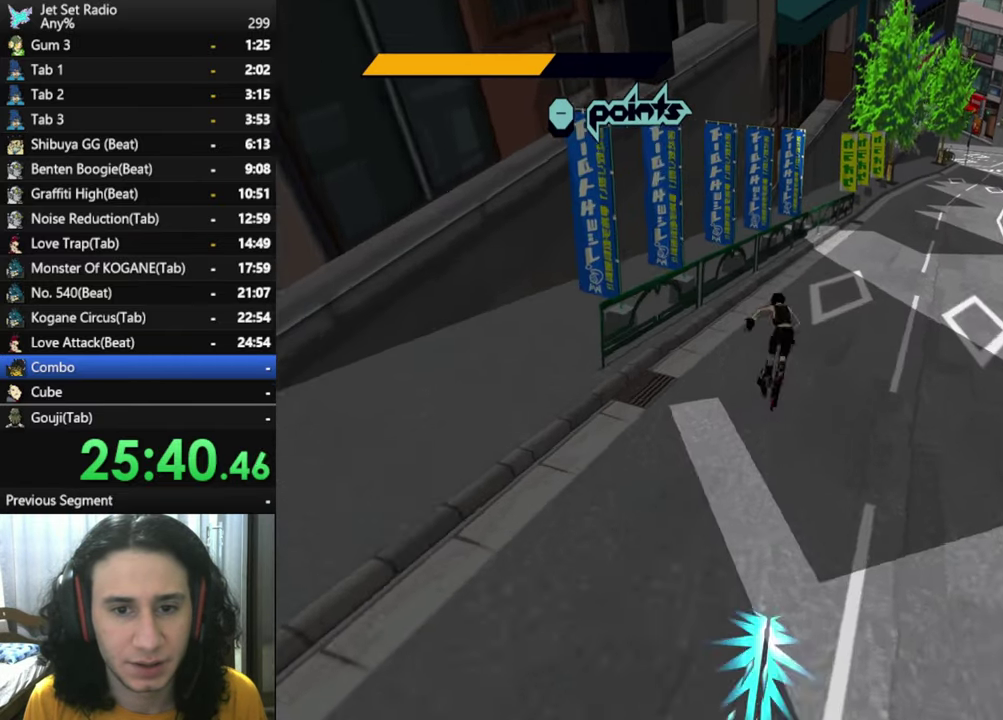
{"buttons": ["R2"], "left_stick": "up-right", "right_stick": "center", "events": [[233, "A", "down"], [267, "left_stick", "up-left"], [400, "A", "up"], [483, "left_stick", "up-right"]]}
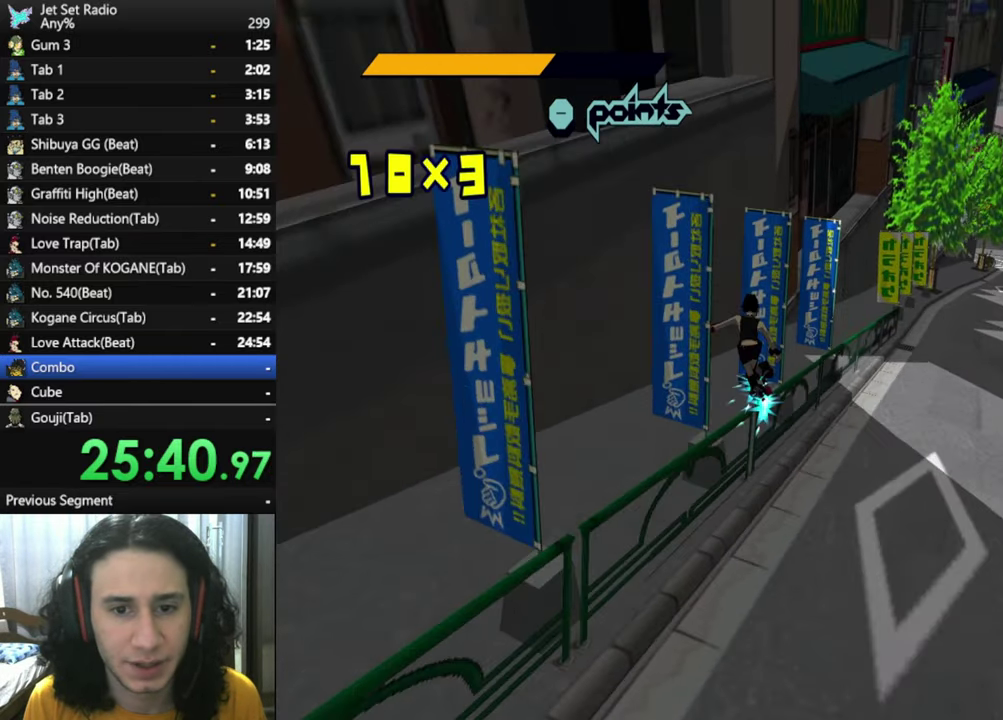
{"buttons": ["R2"], "left_stick": "up-right", "right_stick": "center", "events": [[367, "left_stick", "up"], [483, "left_stick", "up-right"]]}
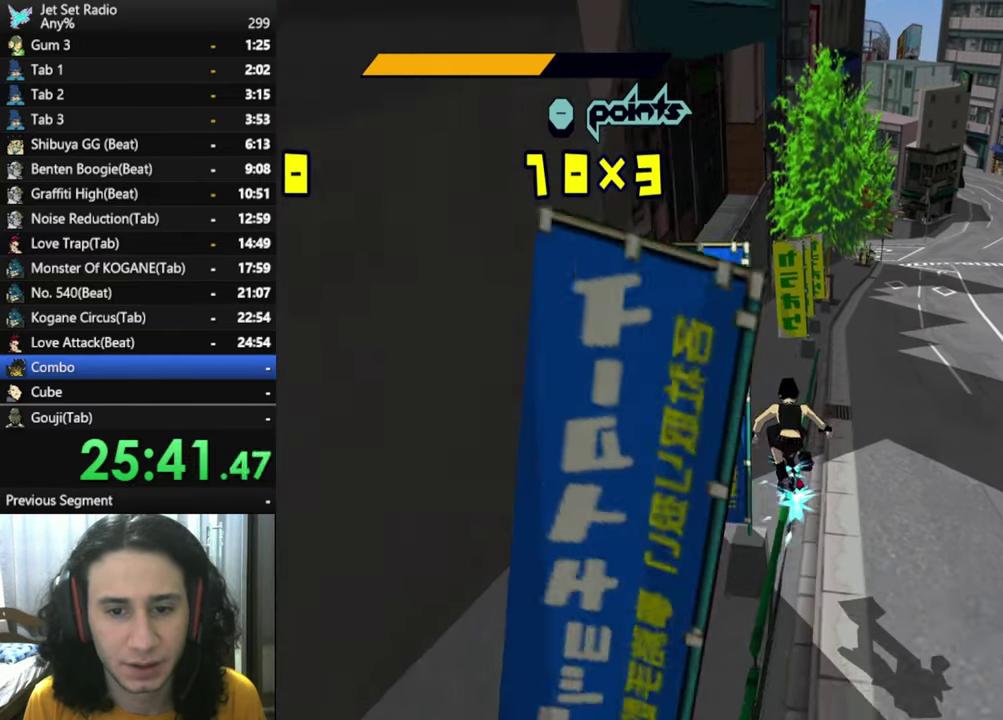
{"buttons": [], "left_stick": "up-right", "right_stick": "center", "events": [[167, "left_stick", "right"], [350, "left_stick", "up-right"], [433, "R2", "up"]]}
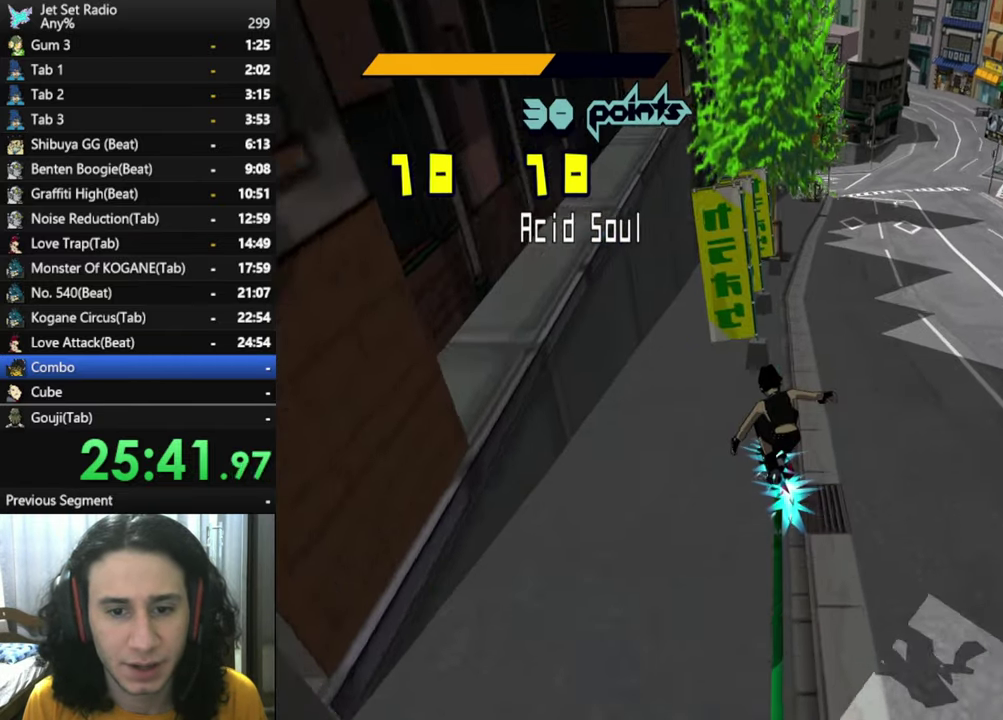
{"buttons": ["A"], "left_stick": "up", "right_stick": "center", "events": [[117, "A", "down"], [467, "left_stick", "up"]]}
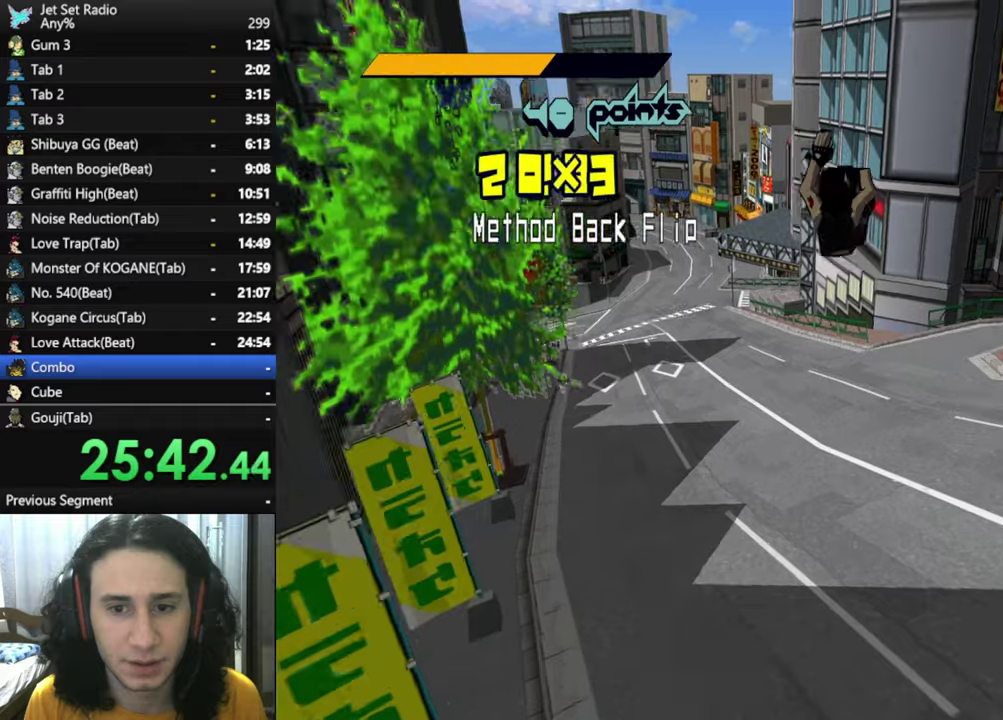
{"buttons": ["A"], "left_stick": "up", "right_stick": "center", "events": [[150, "left_stick", "up-left"], [467, "left_stick", "up"]]}
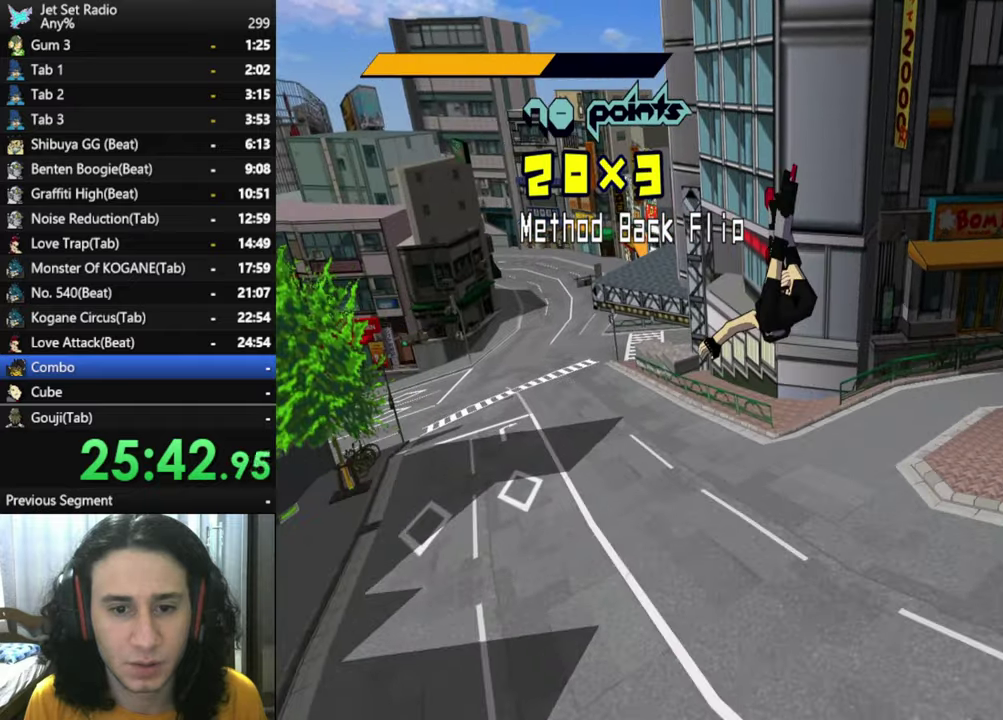
{"buttons": ["A"], "left_stick": "up", "right_stick": "center", "events": []}
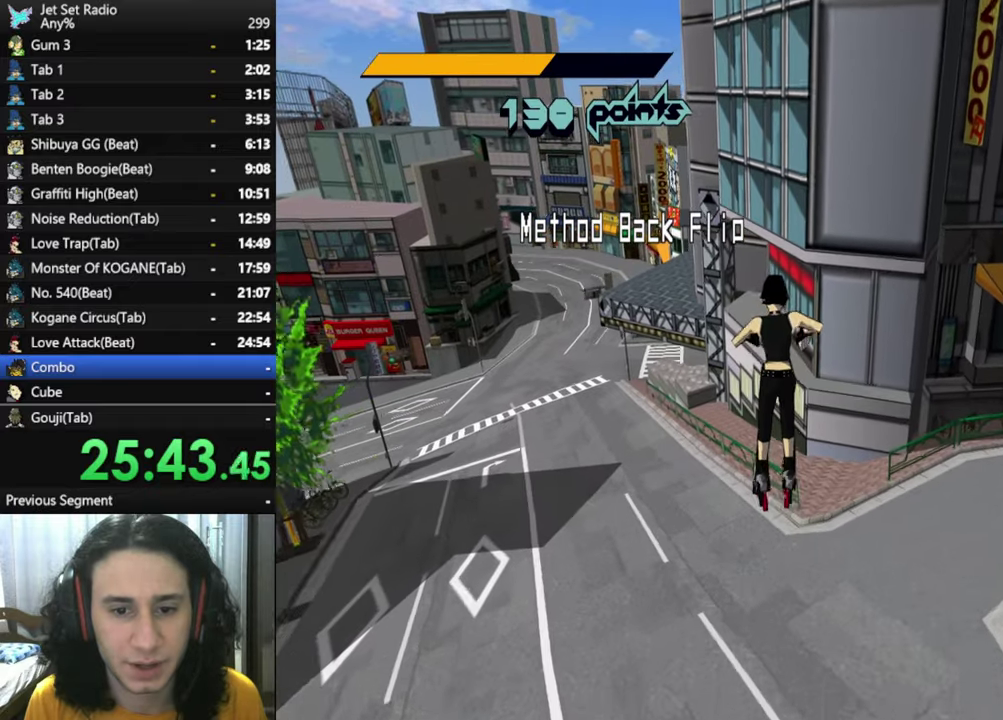
{"buttons": ["A"], "left_stick": "up", "right_stick": "center", "events": []}
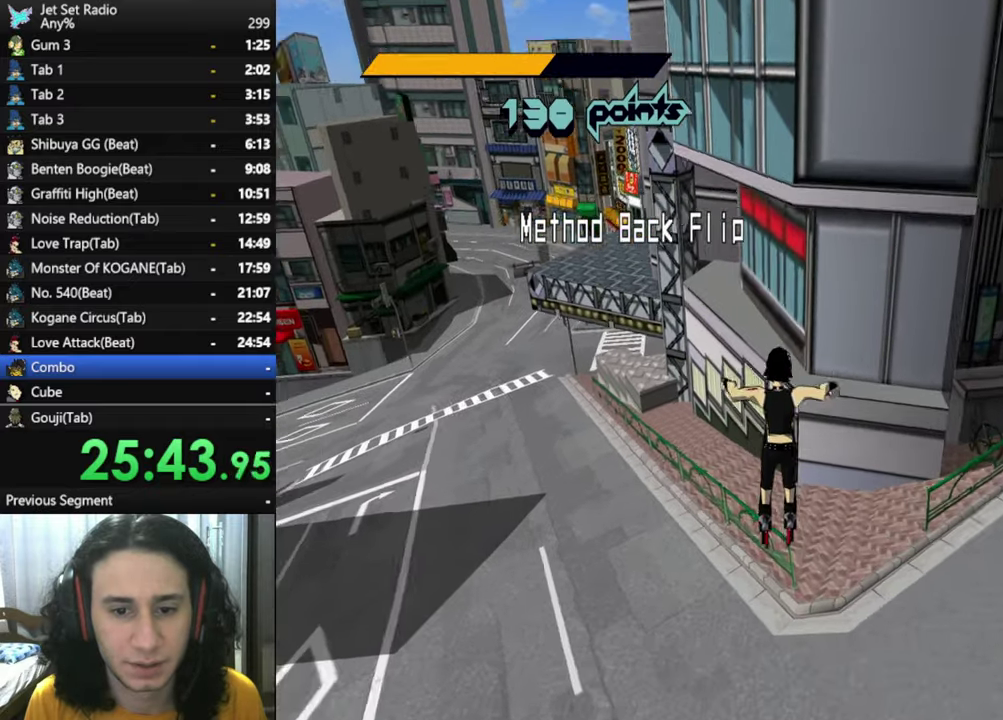
{"buttons": [], "left_stick": "center", "right_stick": "center", "events": [[300, "A", "up"], [400, "left_stick", "up-left"], [484, "left_stick", "center"]]}
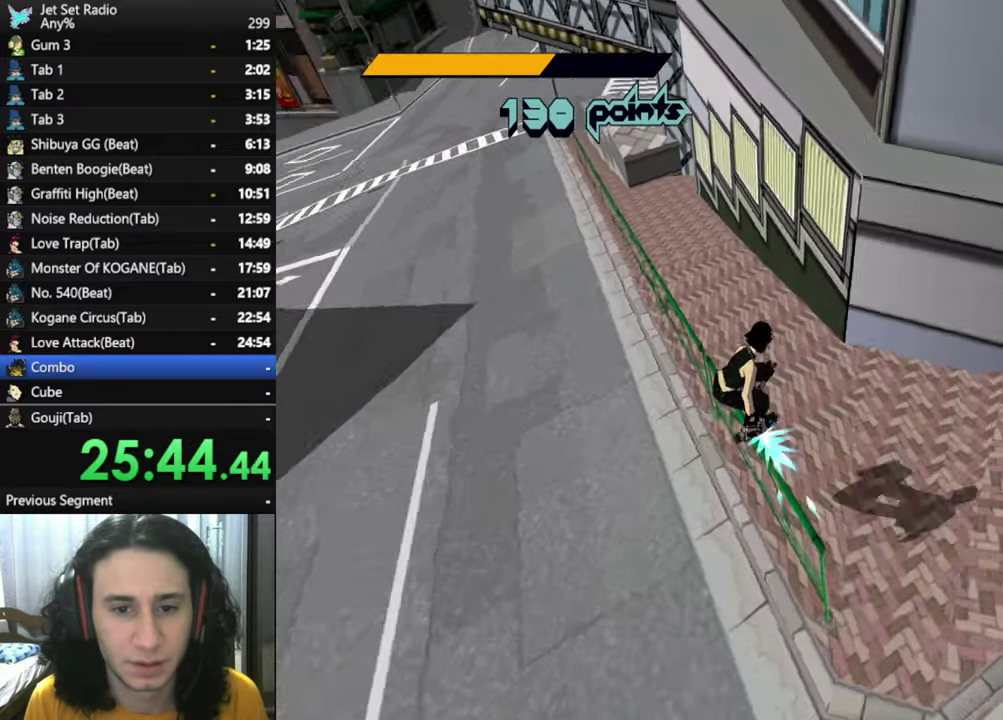
{"buttons": [], "left_stick": "right", "right_stick": "center", "events": [[50, "A", "down"], [400, "left_stick", "up-right"], [467, "A", "up"], [500, "left_stick", "right"]]}
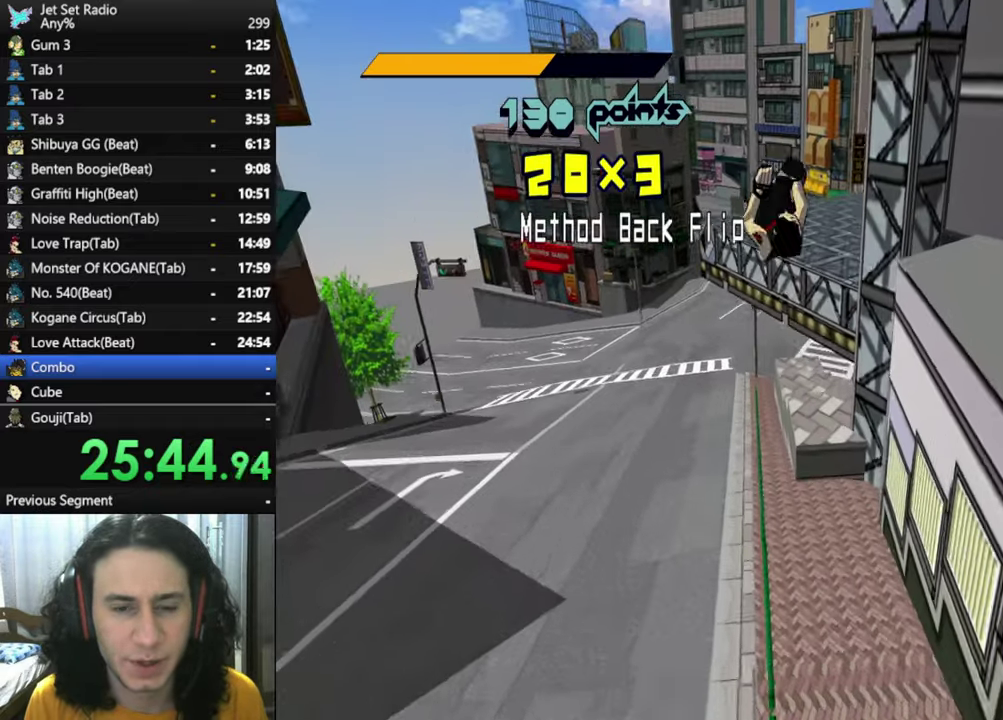
{"buttons": [], "left_stick": "center", "right_stick": "center", "events": [[234, "left_stick", "center"]]}